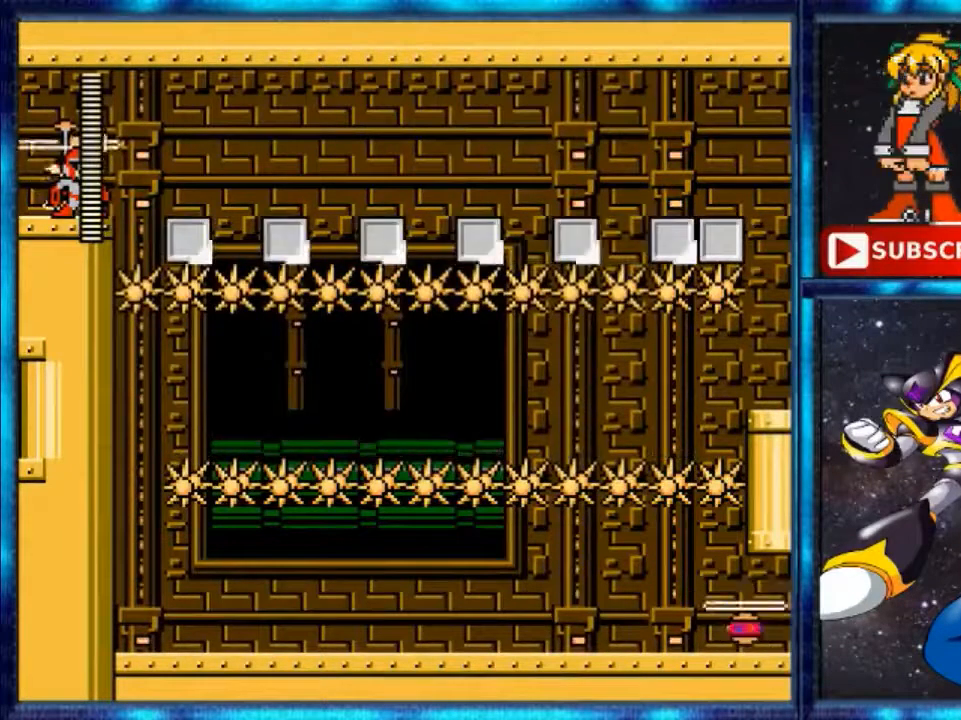
Gameplay with a controller (Nintendo layout); each line is a JSON object with the inputs held at the frame after it. "events" lists button and stick changes between this image and that frame as [ms after this image, input, new state], when the widget could be followed in between. Not read: L3 R3.
{"buttons": ["Y", "DPAD_RIGHT"], "events": [[480, "DPAD_RIGHT", "down"], [480, "Y", "down"]]}
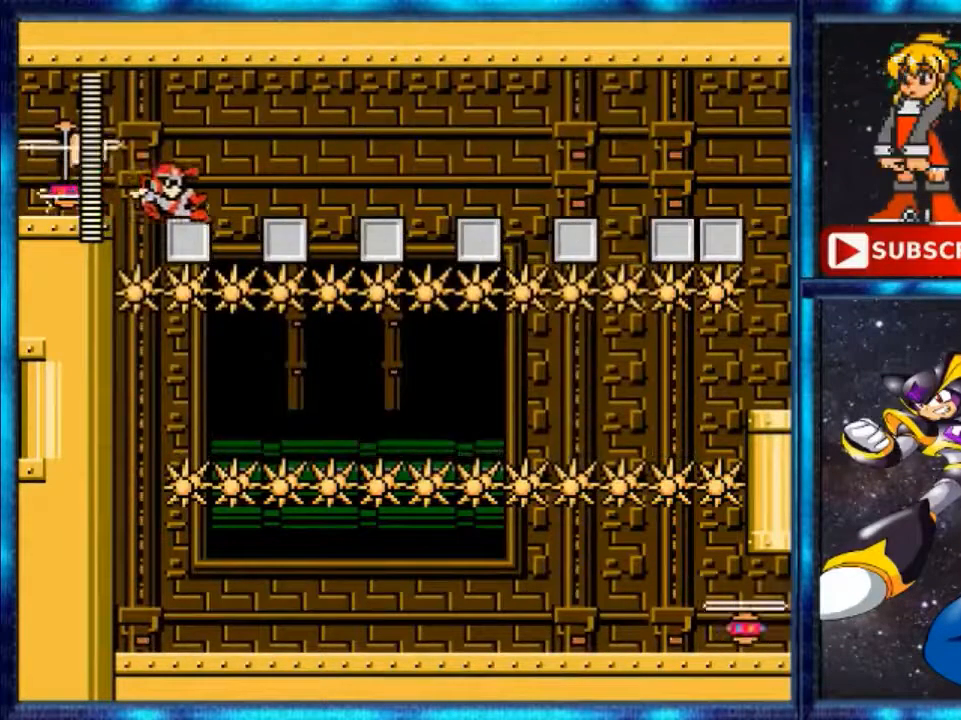
{"buttons": ["DPAD_RIGHT"], "events": [[280, "Y", "up"]]}
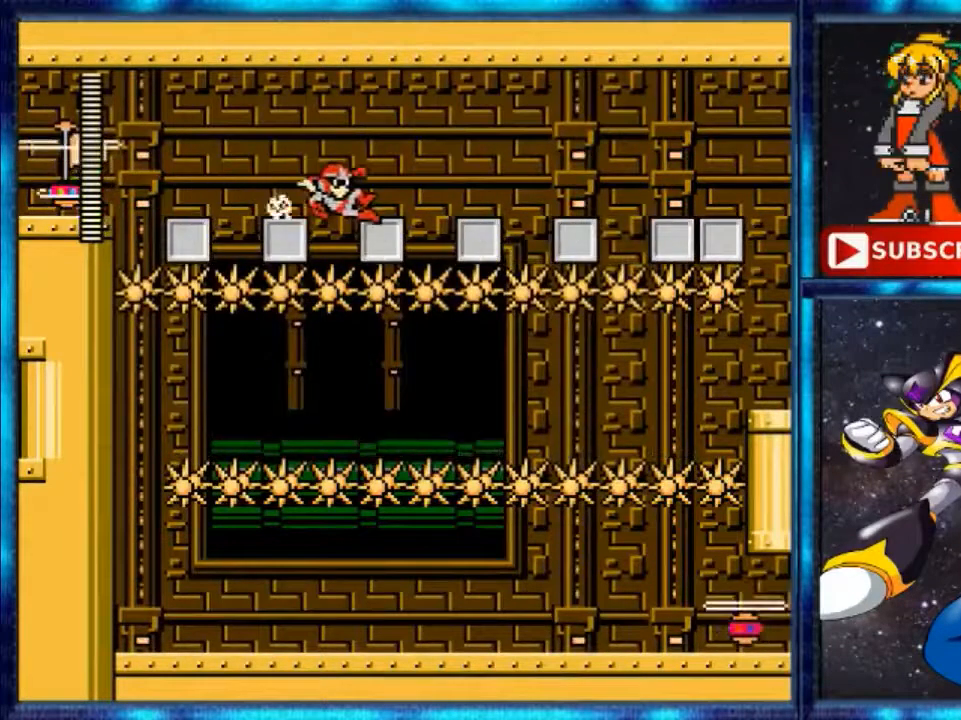
{"buttons": ["DPAD_RIGHT"], "events": [[80, "Y", "down"], [400, "Y", "up"]]}
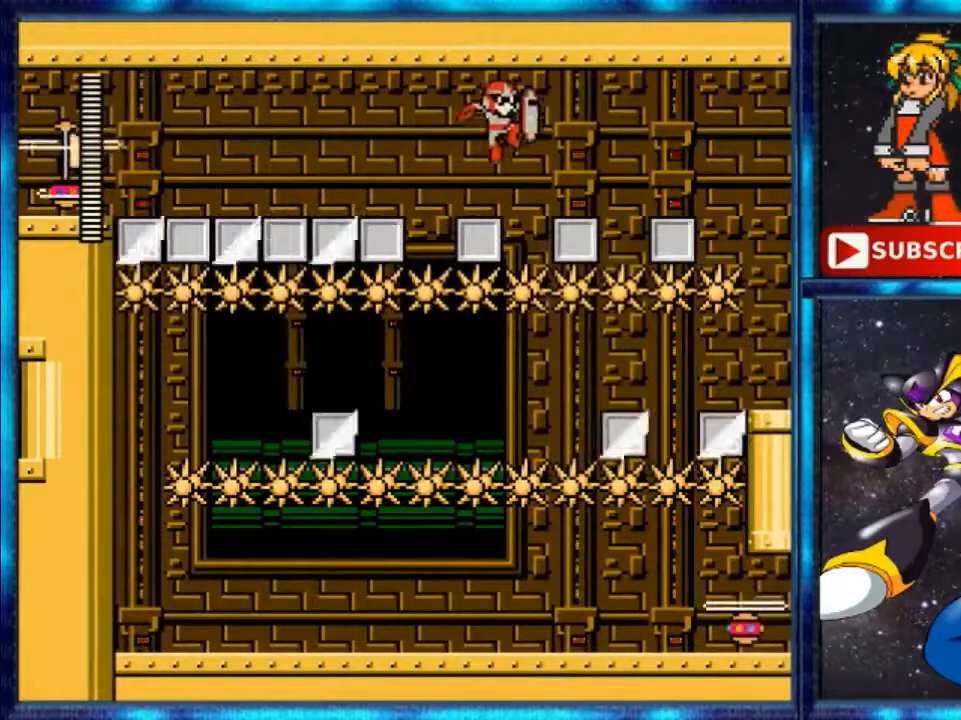
{"buttons": [], "events": [[40, "A", "down"], [160, "A", "up"], [360, "DPAD_RIGHT", "up"]]}
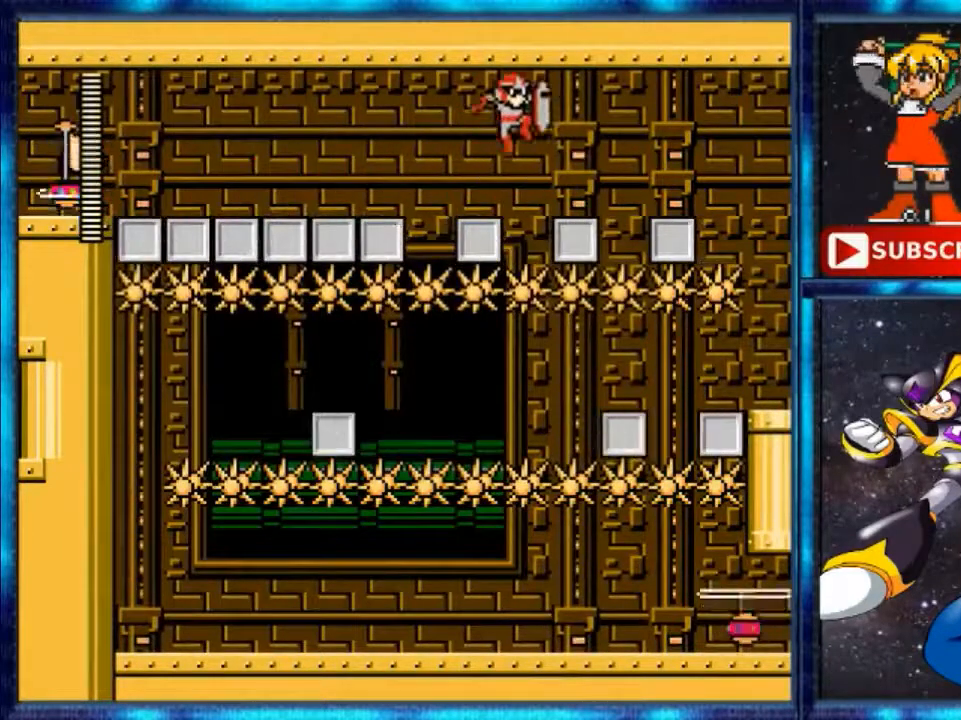
{"buttons": ["DPAD_RIGHT"], "events": [[120, "A", "down"], [120, "DPAD_RIGHT", "down"], [280, "A", "up"]]}
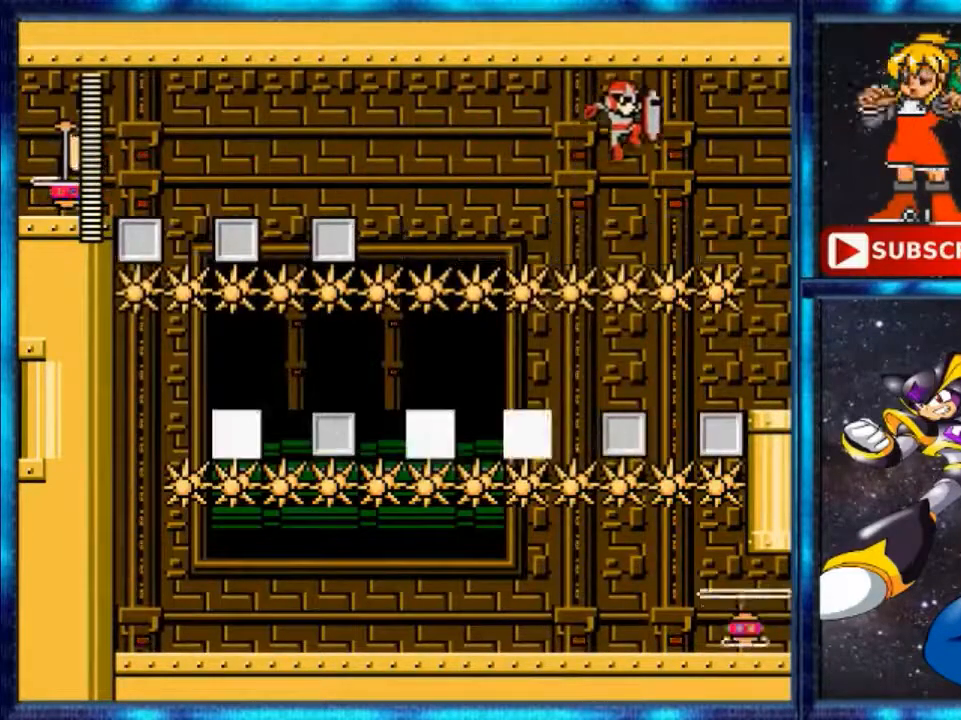
{"buttons": ["DPAD_RIGHT"], "events": [[40, "A", "down"], [320, "A", "up"]]}
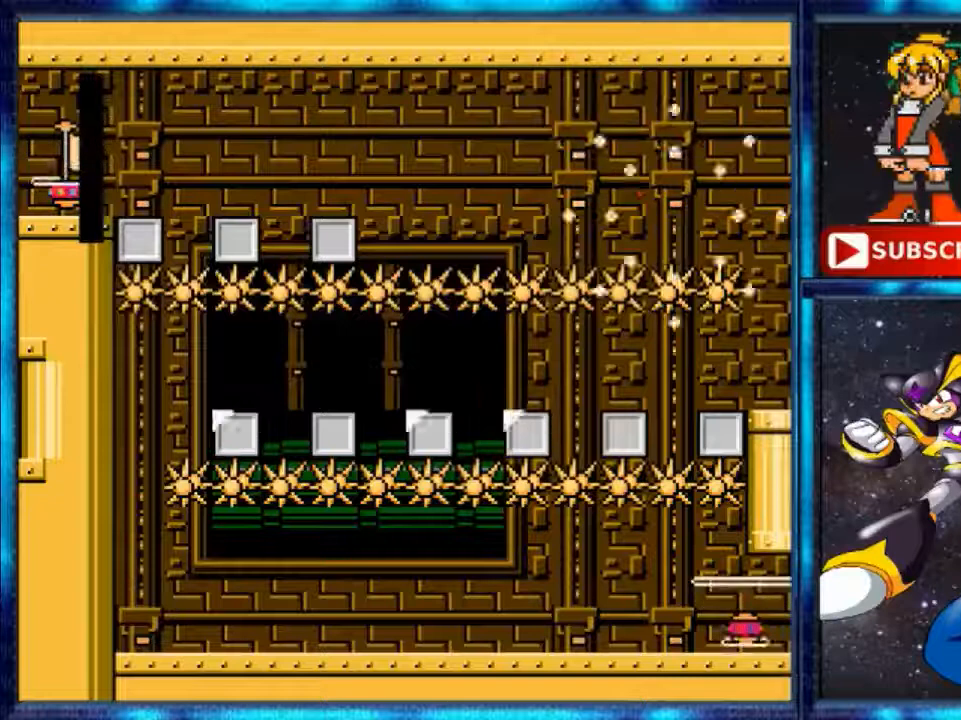
{"buttons": [], "events": [[200, "DPAD_RIGHT", "up"]]}
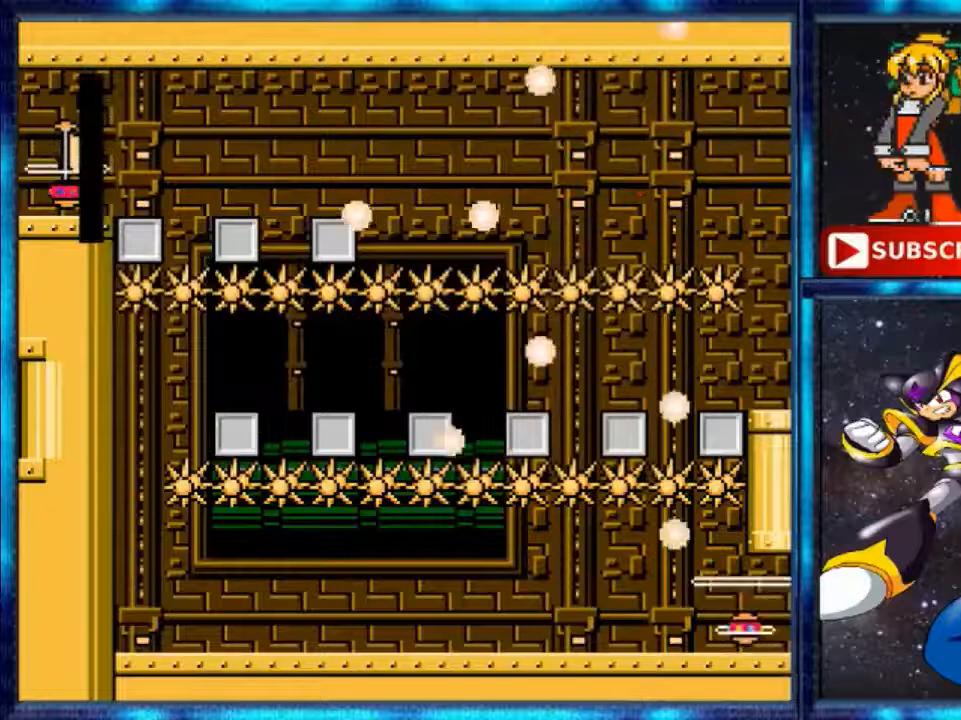
{"buttons": [], "events": []}
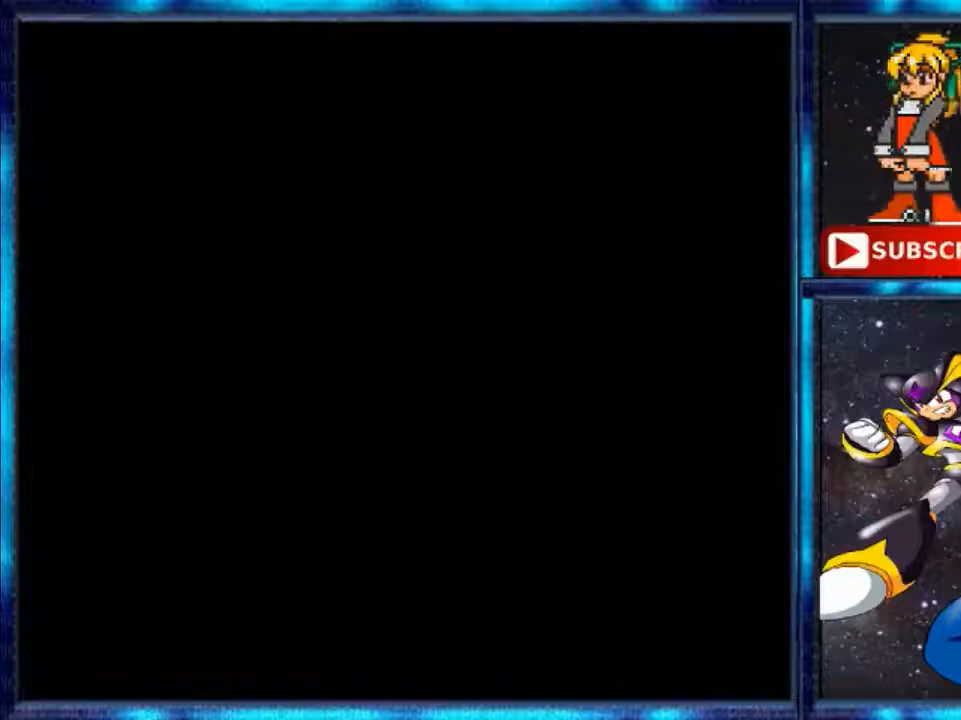
{"buttons": [], "events": []}
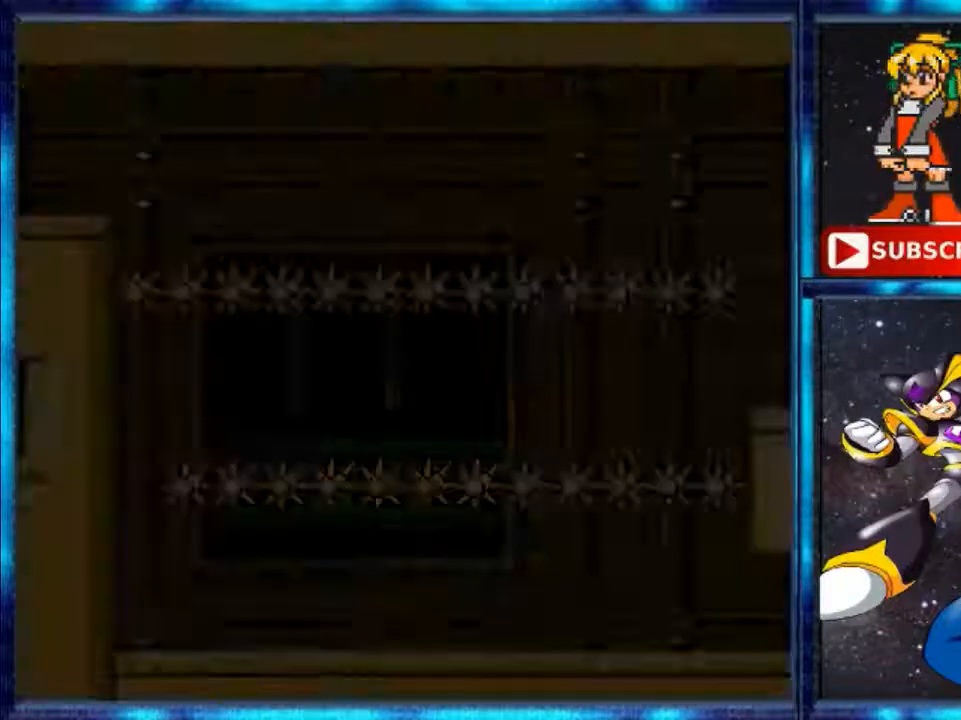
{"buttons": [], "events": []}
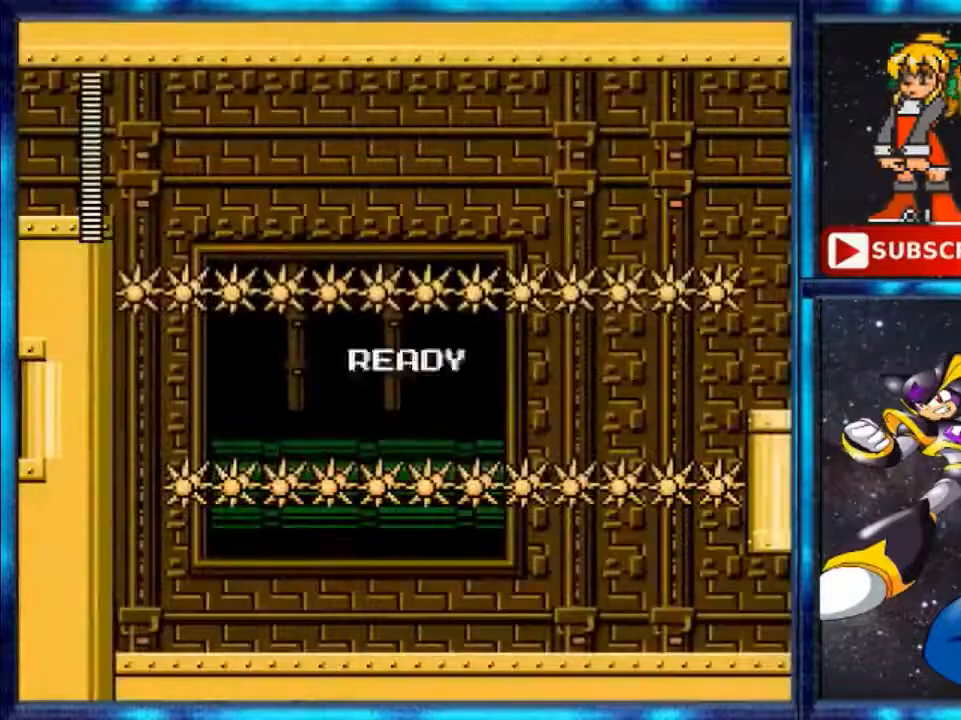
{"buttons": [], "events": []}
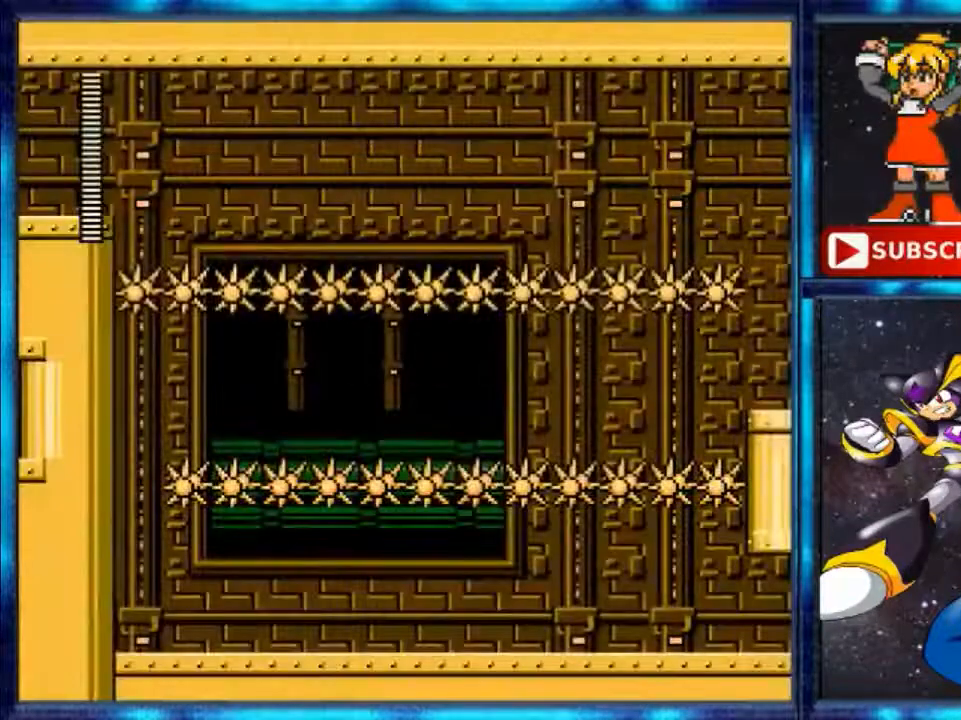
{"buttons": [], "events": []}
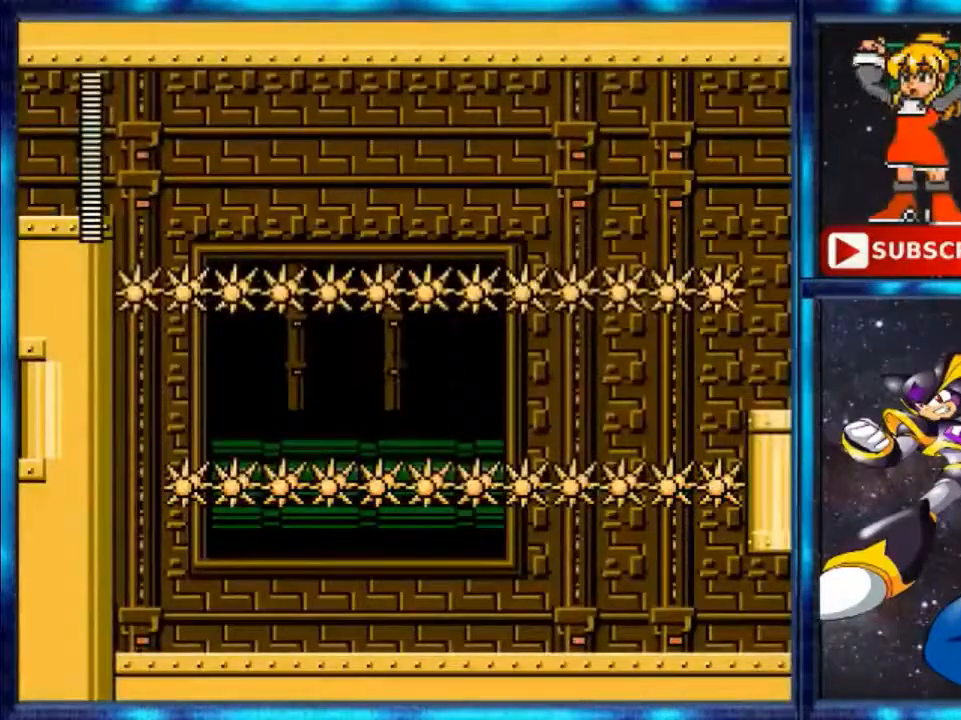
{"buttons": [], "events": []}
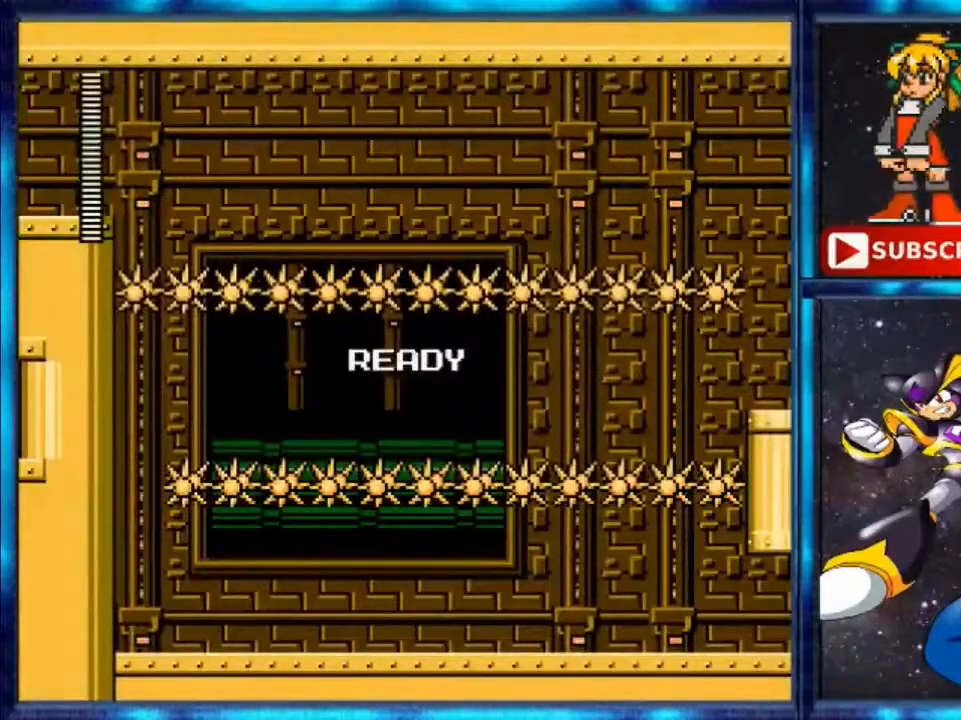
{"buttons": [], "events": []}
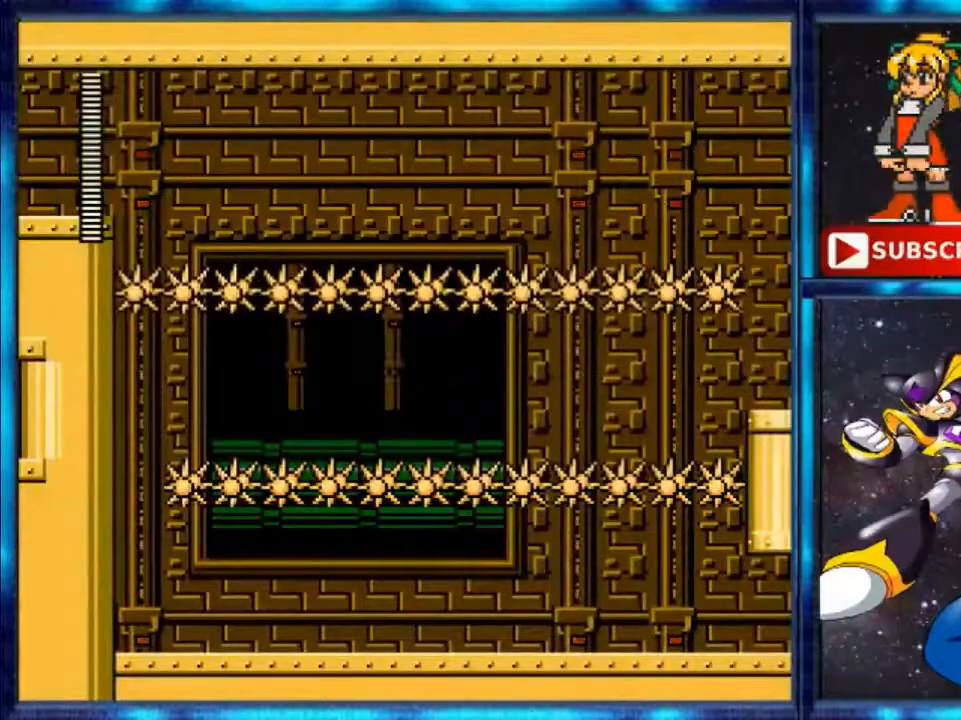
{"buttons": [], "events": []}
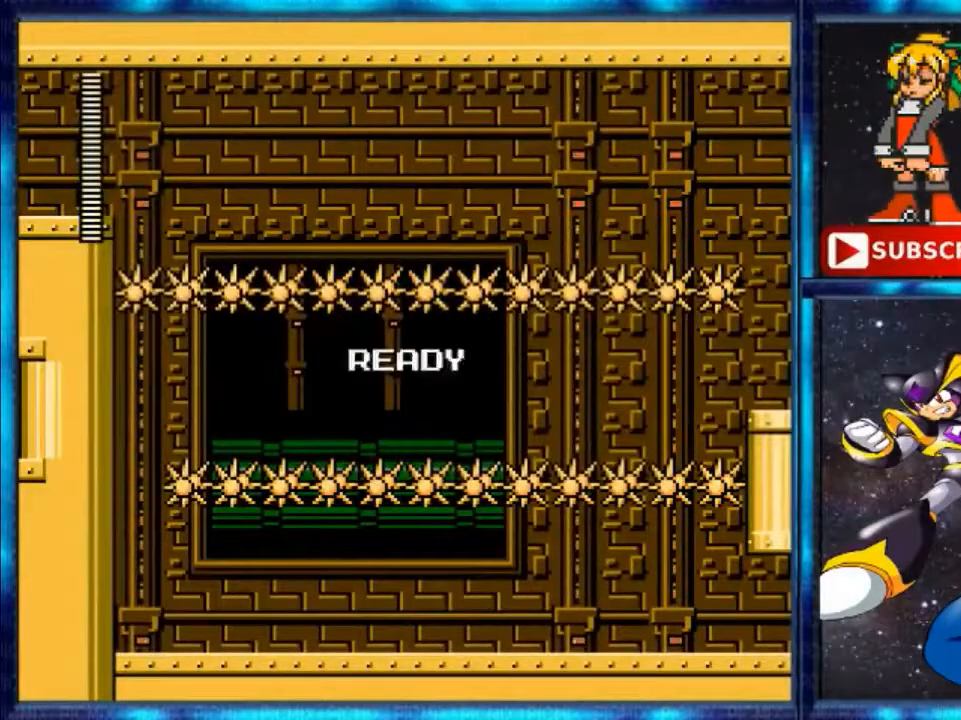
{"buttons": [], "events": []}
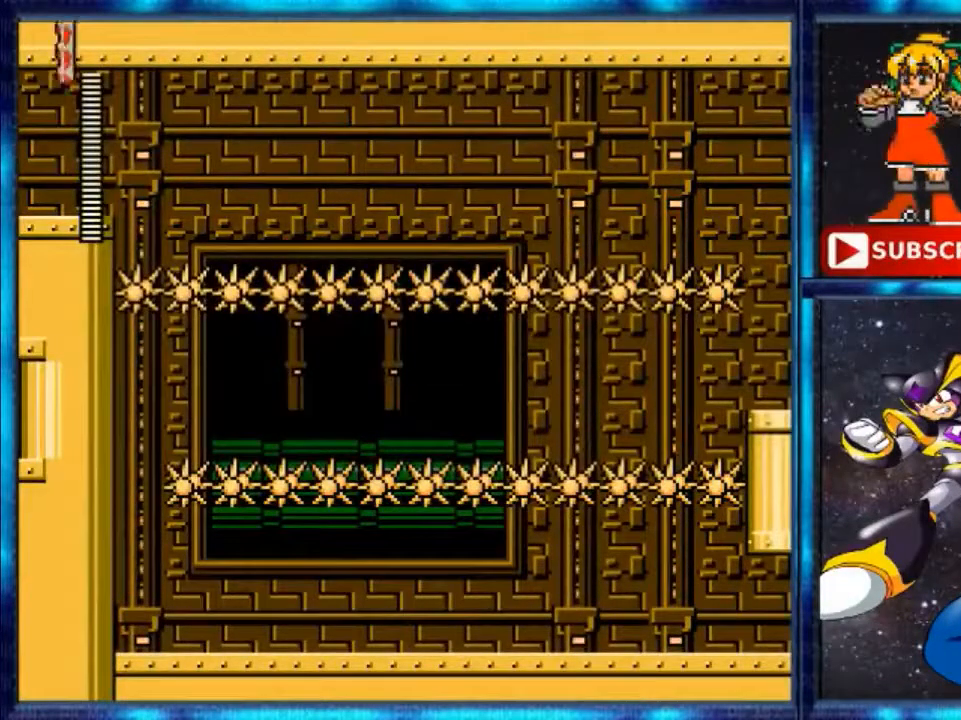
{"buttons": [], "events": []}
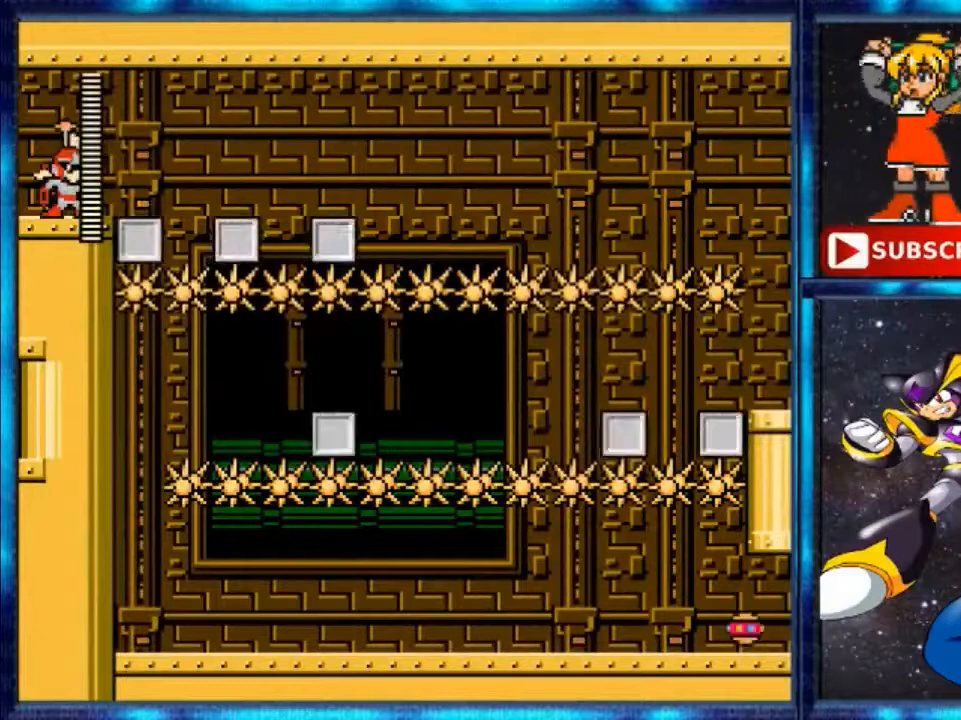
{"buttons": ["Y", "DPAD_RIGHT"], "events": [[240, "DPAD_RIGHT", "down"], [240, "Y", "down"]]}
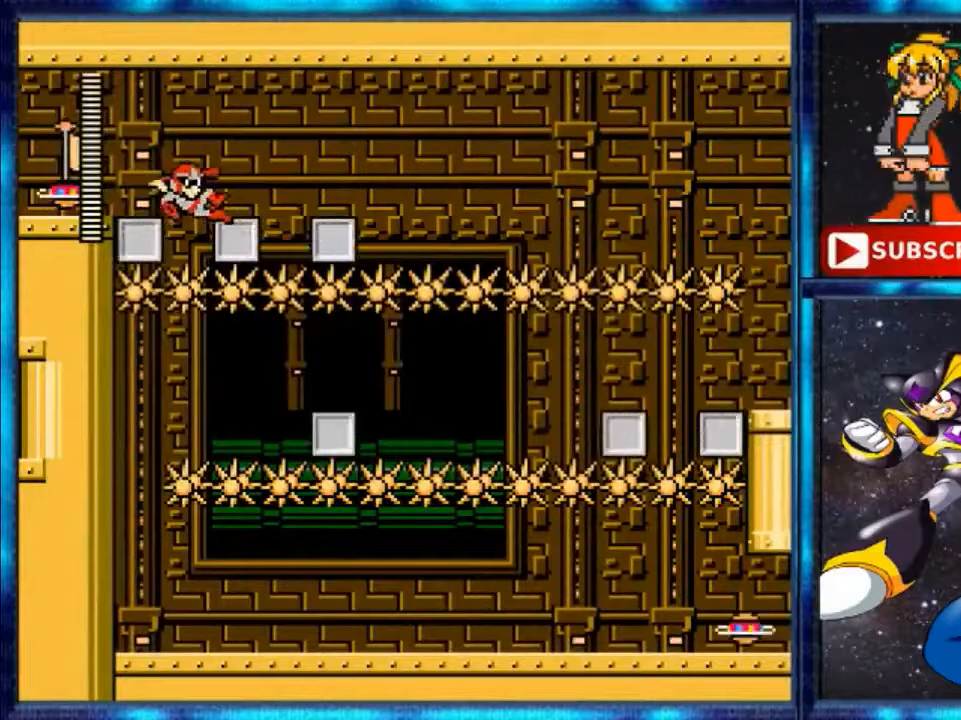
{"buttons": ["DPAD_LEFT"], "events": [[320, "Y", "up"], [360, "DPAD_RIGHT", "up"], [520, "DPAD_LEFT", "down"]]}
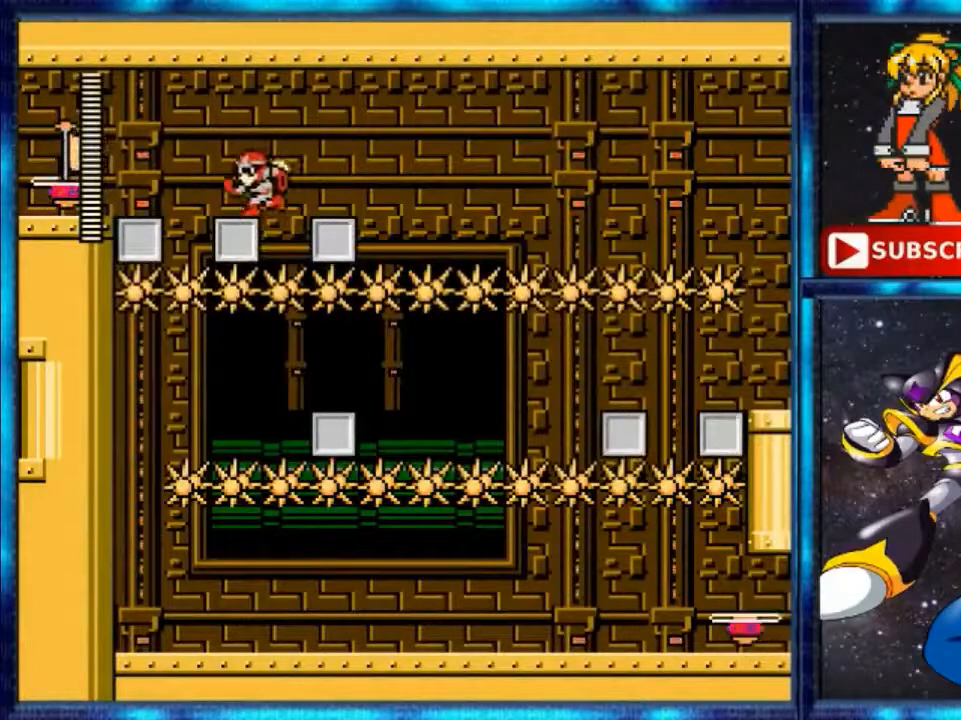
{"buttons": ["DPAD_RIGHT"], "events": [[160, "DPAD_LEFT", "up"], [320, "DPAD_RIGHT", "down"], [400, "Y", "down"], [480, "Y", "up"]]}
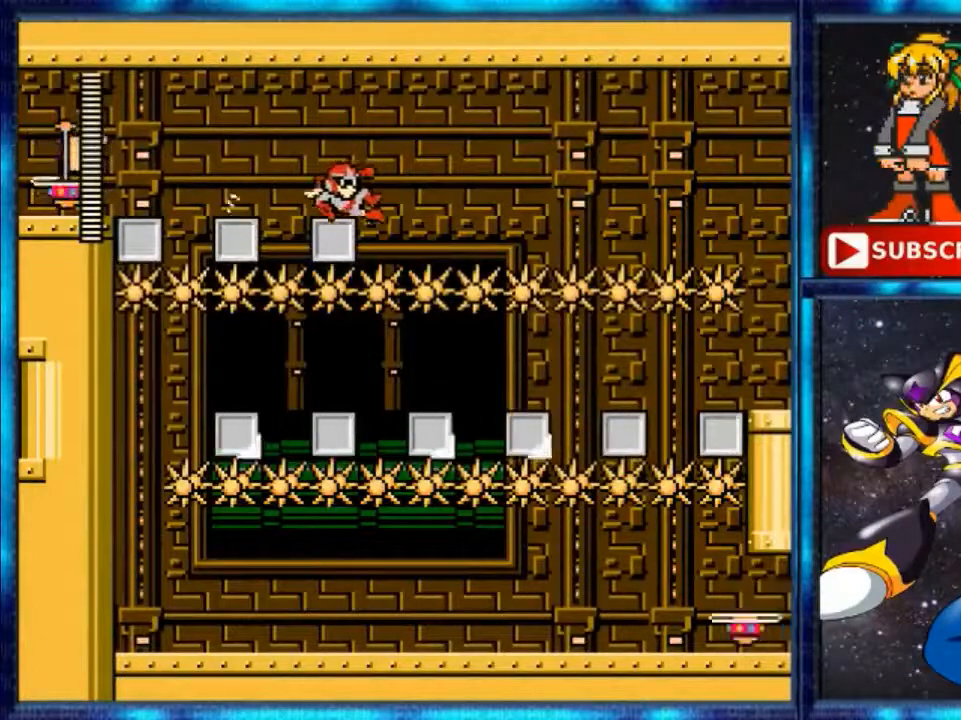
{"buttons": [], "events": [[80, "DPAD_RIGHT", "up"], [80, "DPAD_UP", "down"], [160, "DPAD_UP", "up"]]}
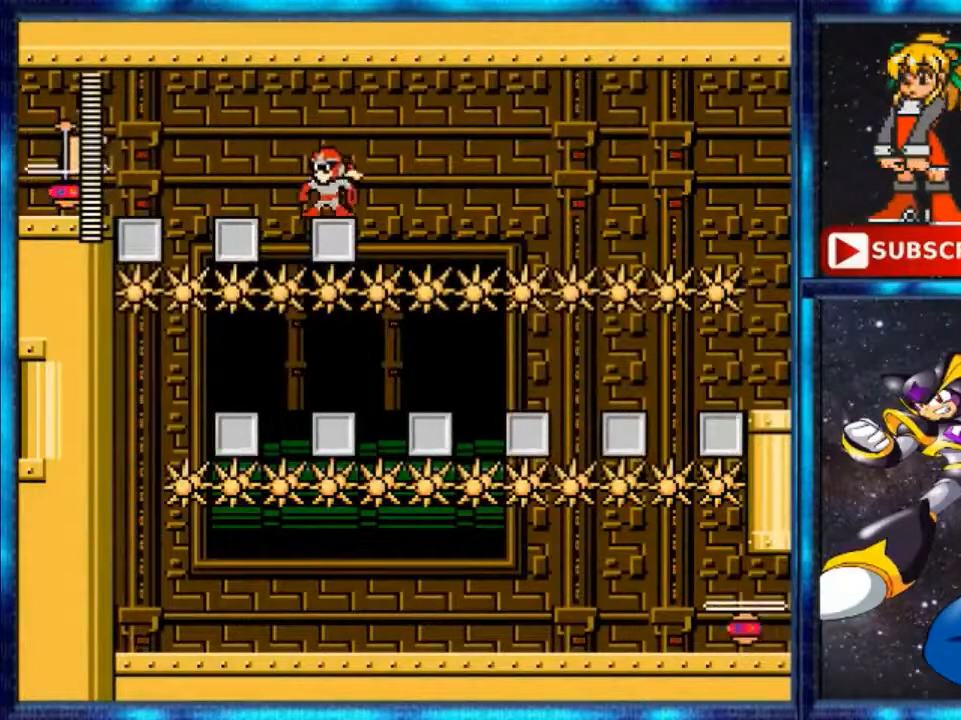
{"buttons": ["A", "DPAD_RIGHT"], "events": [[240, "Y", "down"], [360, "DPAD_RIGHT", "down"], [360, "Y", "up"], [440, "A", "down"]]}
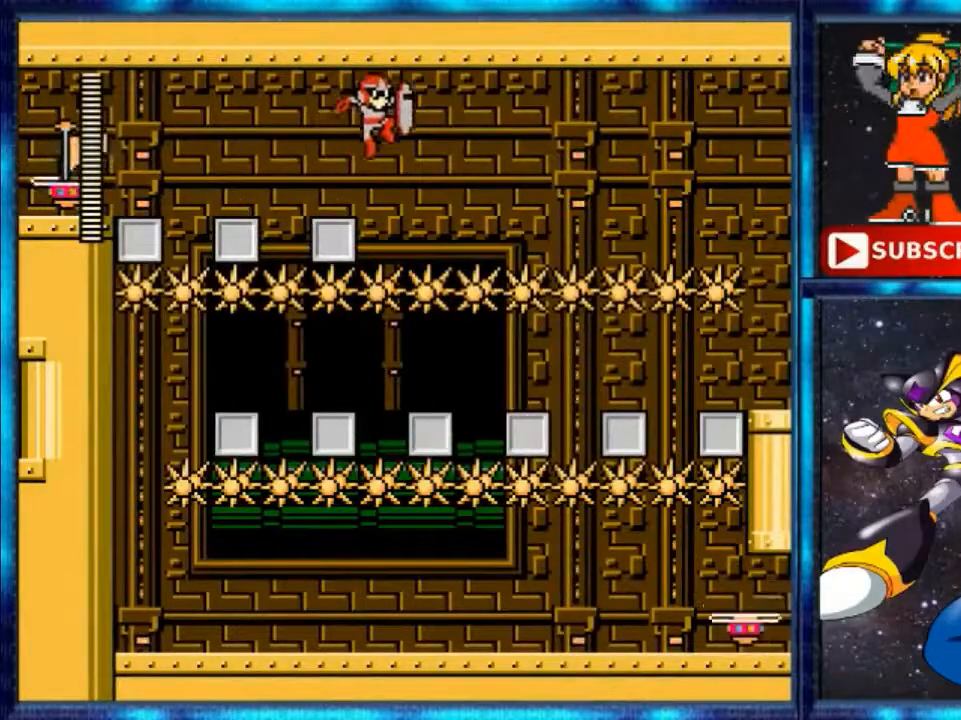
{"buttons": [], "events": [[440, "A", "up"], [440, "DPAD_RIGHT", "up"]]}
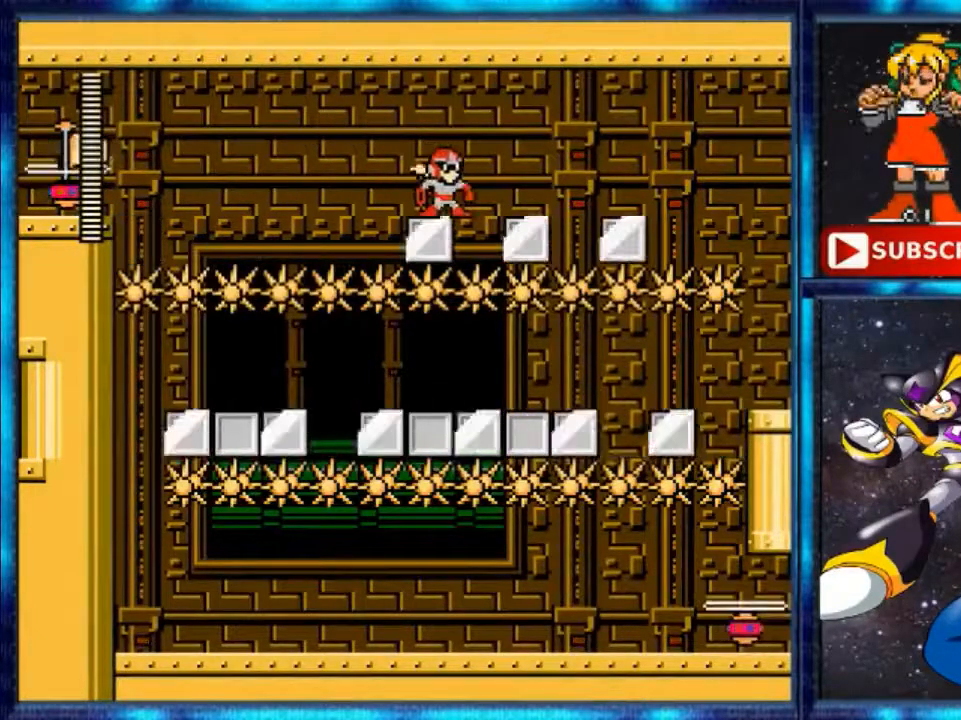
{"buttons": ["Y", "DPAD_RIGHT"], "events": [[400, "DPAD_RIGHT", "down"], [400, "Y", "down"]]}
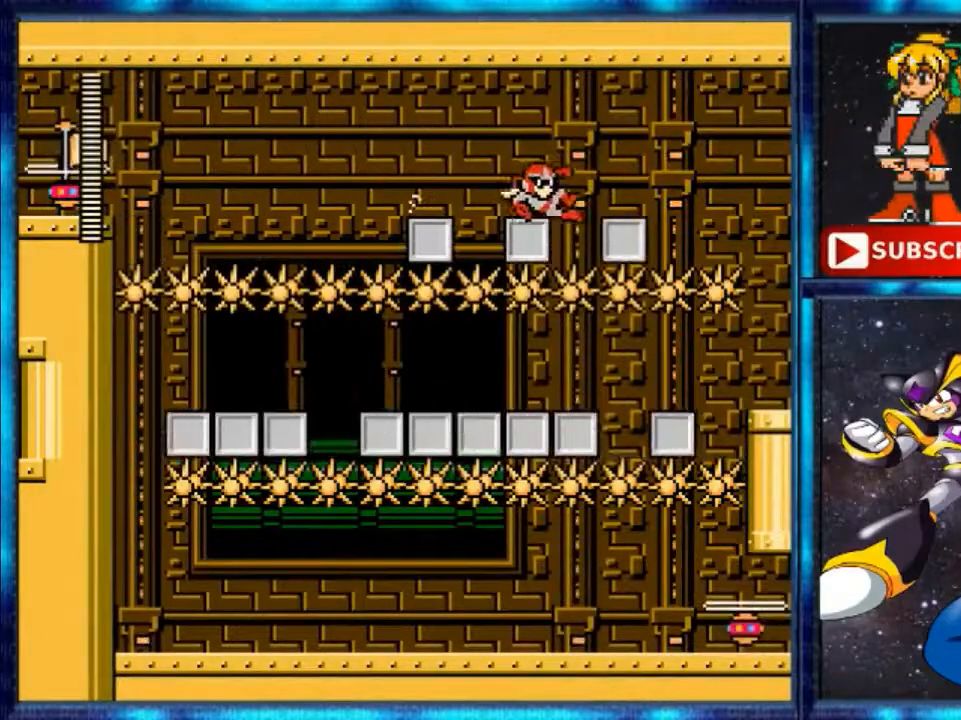
{"buttons": [], "events": [[360, "DPAD_RIGHT", "up"], [360, "Y", "up"], [400, "DPAD_LEFT", "down"], [480, "DPAD_LEFT", "up"]]}
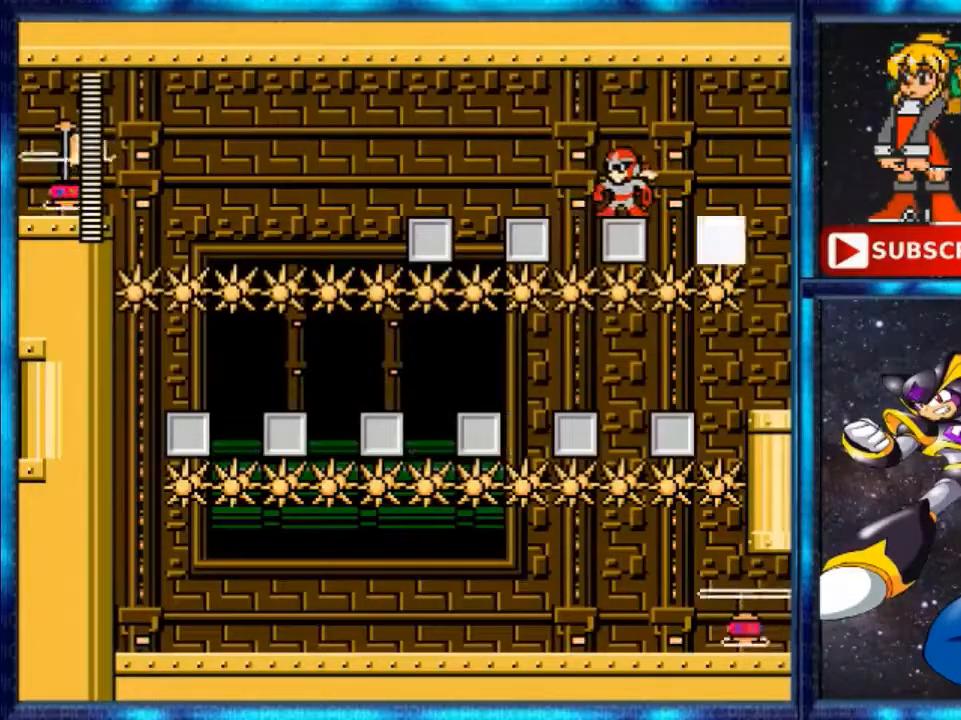
{"buttons": [], "events": []}
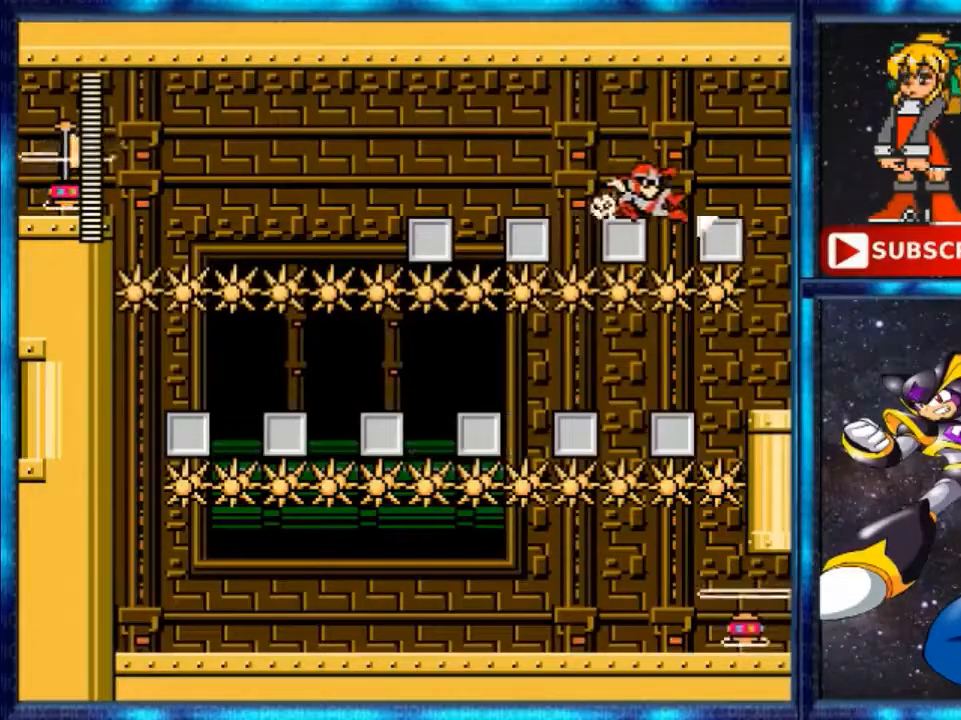
{"buttons": ["DPAD_RIGHT"], "events": [[80, "DPAD_RIGHT", "down"], [80, "Y", "down"], [440, "Y", "up"]]}
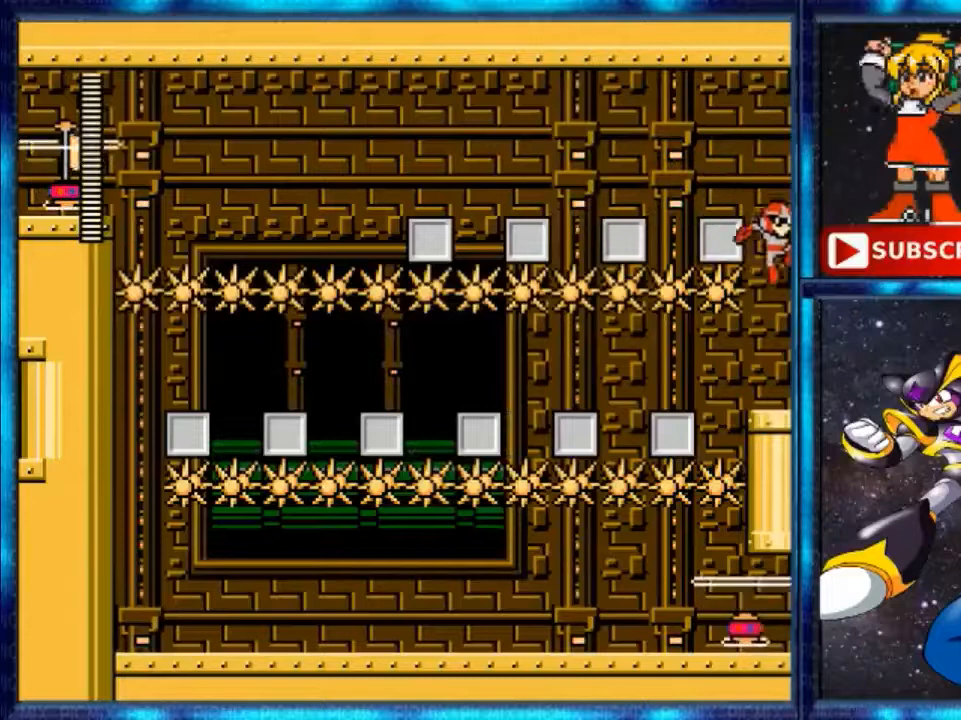
{"buttons": [], "events": [[200, "DPAD_RIGHT", "up"]]}
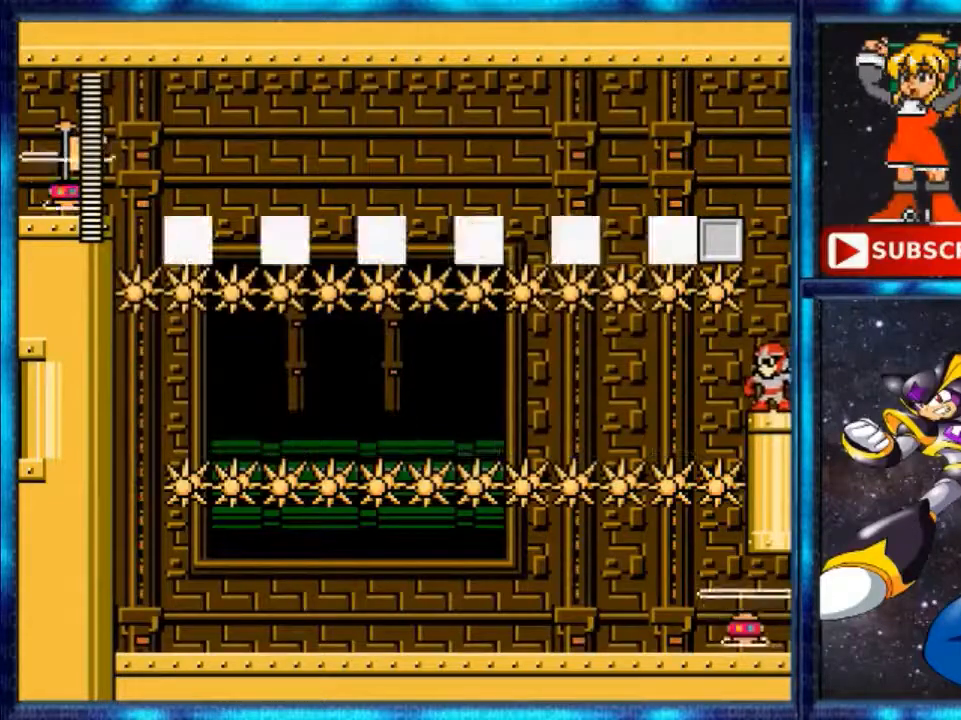
{"buttons": [], "events": [[80, "DPAD_LEFT", "down"], [200, "DPAD_LEFT", "up"]]}
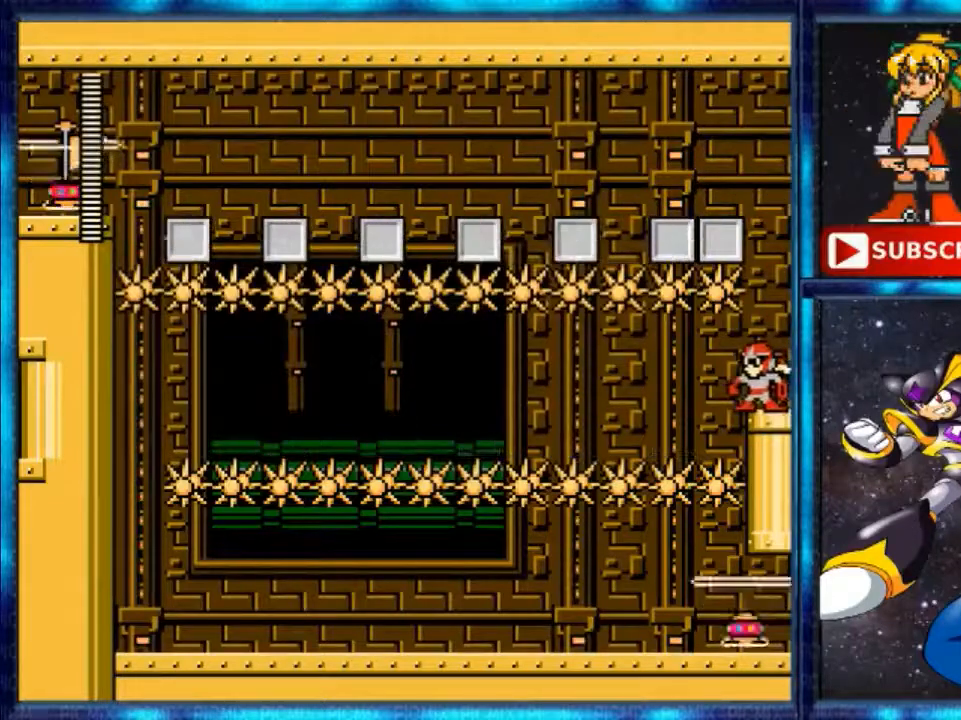
{"buttons": [], "events": []}
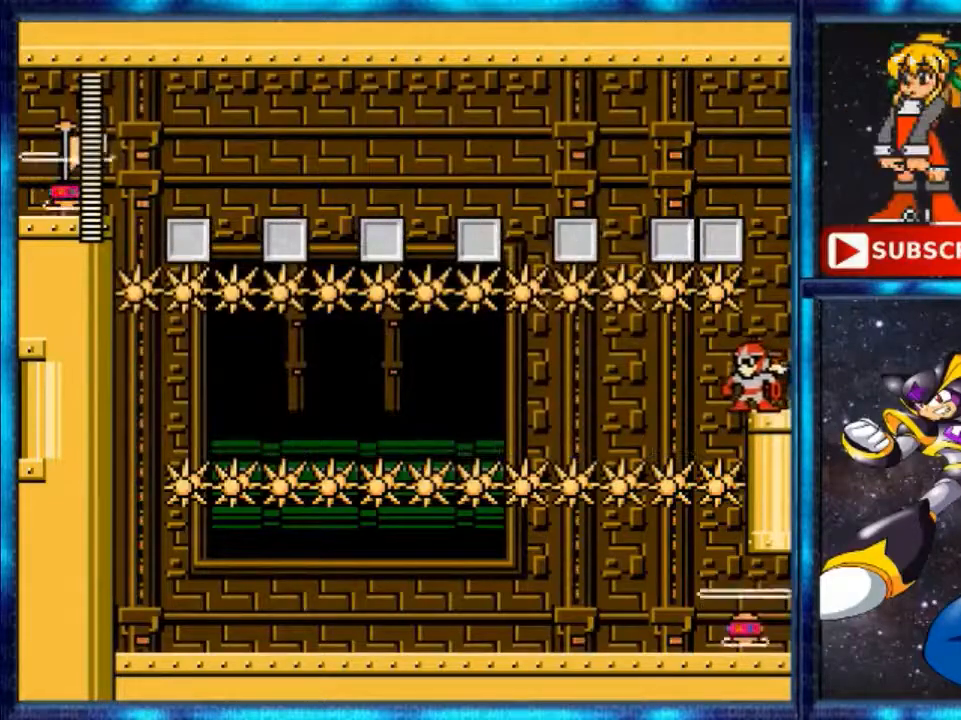
{"buttons": ["Y", "DPAD_RIGHT"], "events": [[40, "DPAD_LEFT", "down"], [120, "DPAD_LEFT", "up"], [200, "DPAD_RIGHT", "down"], [280, "Y", "down"]]}